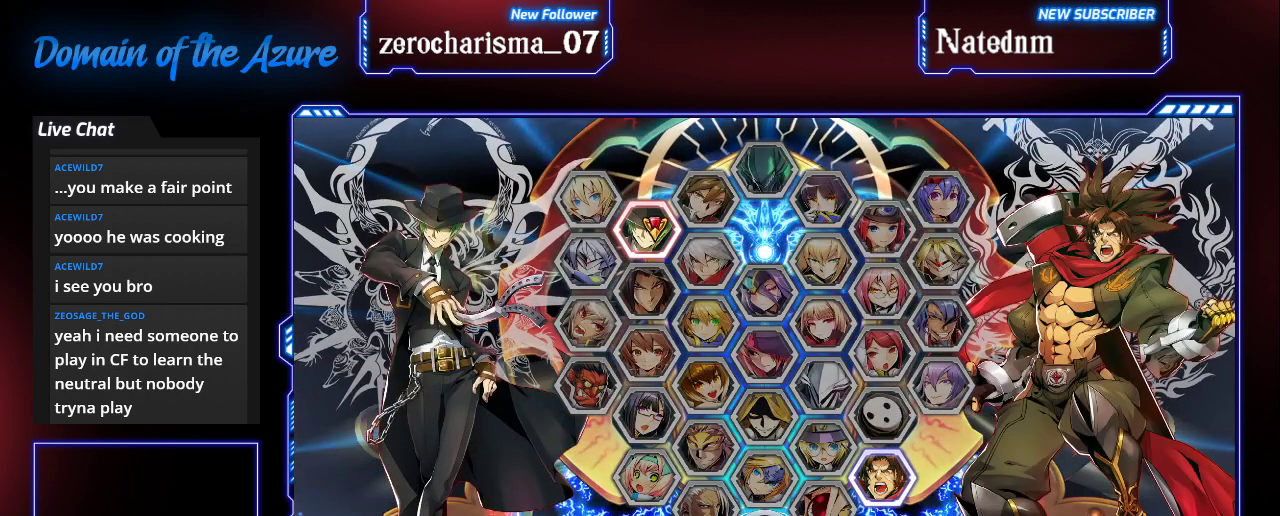
Gameplay with a controller (arcade stick); each line is a JSON object with the inputs held at the frame after it (dt_ms = milliseconds from this image to that frame). "events" lists button and stick changes between this image and that frame as [ms after this image, input, new state], when the widget could be followed in between. Not read: L3 R3.
{"dt_ms": 500, "buttons": [], "left_stick": "center", "events": [[367, "CROSS", "down"], [433, "CROSS", "up"]]}
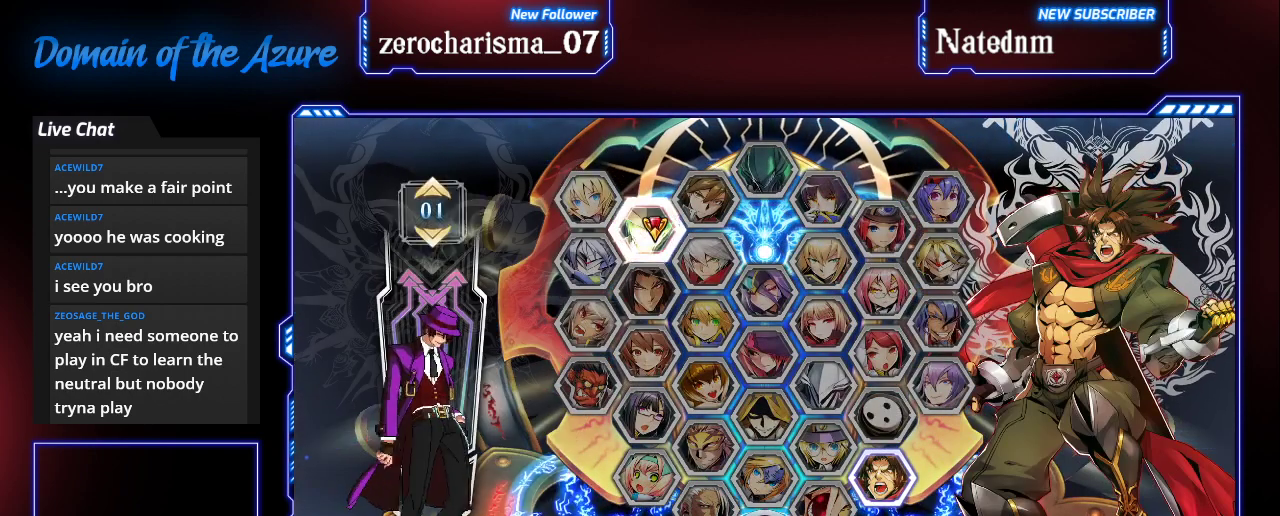
{"dt_ms": 500, "buttons": [], "left_stick": "center", "events": []}
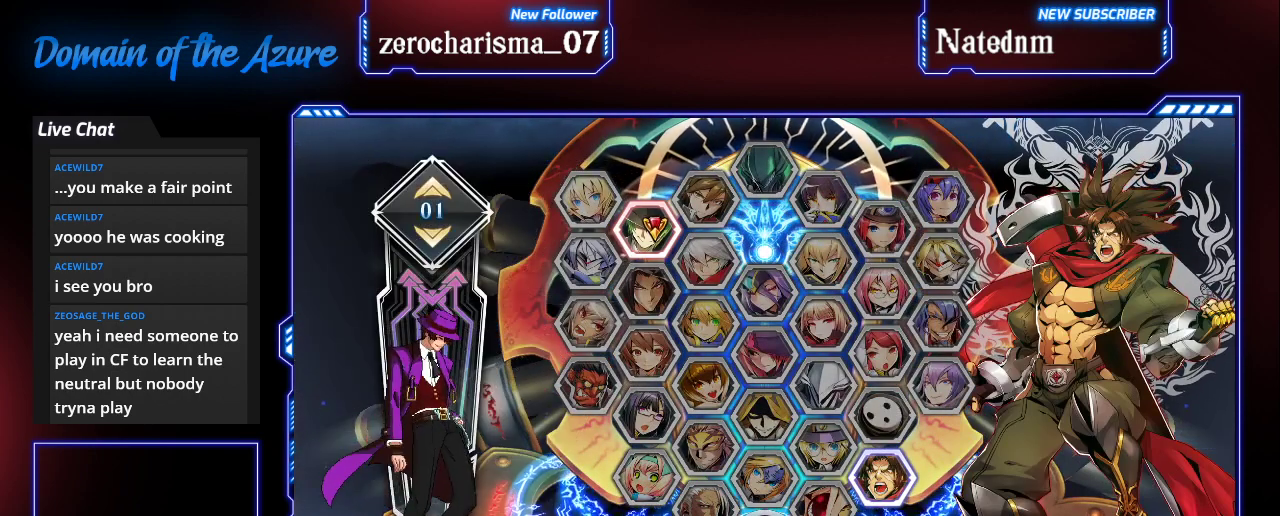
{"dt_ms": 500, "buttons": [], "left_stick": "center", "events": [[267, "CROSS", "down"], [367, "CROSS", "up"]]}
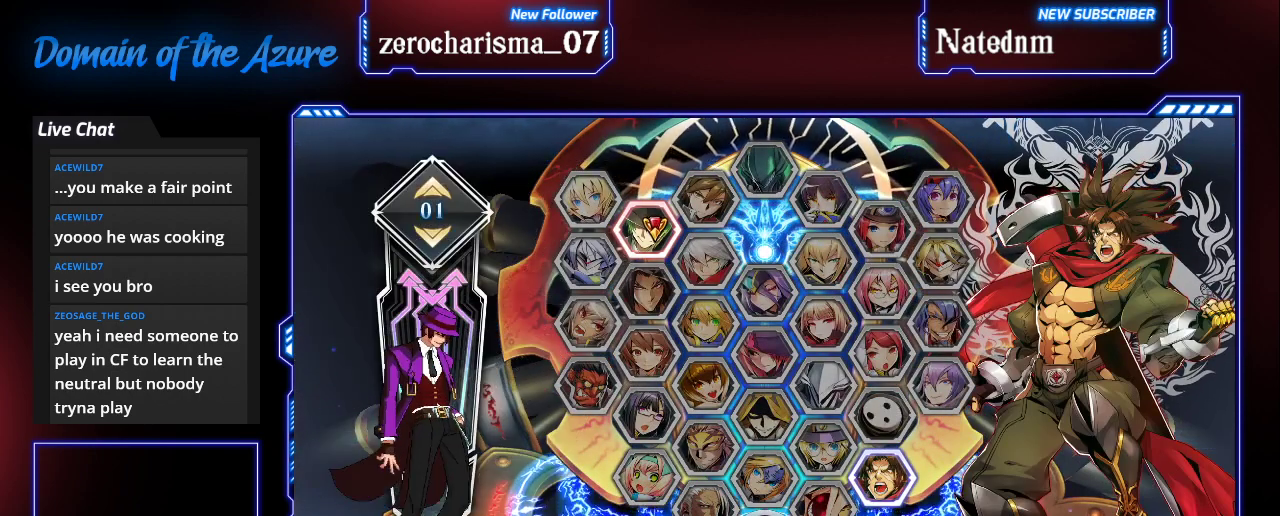
{"dt_ms": 500, "buttons": [], "left_stick": "center", "events": []}
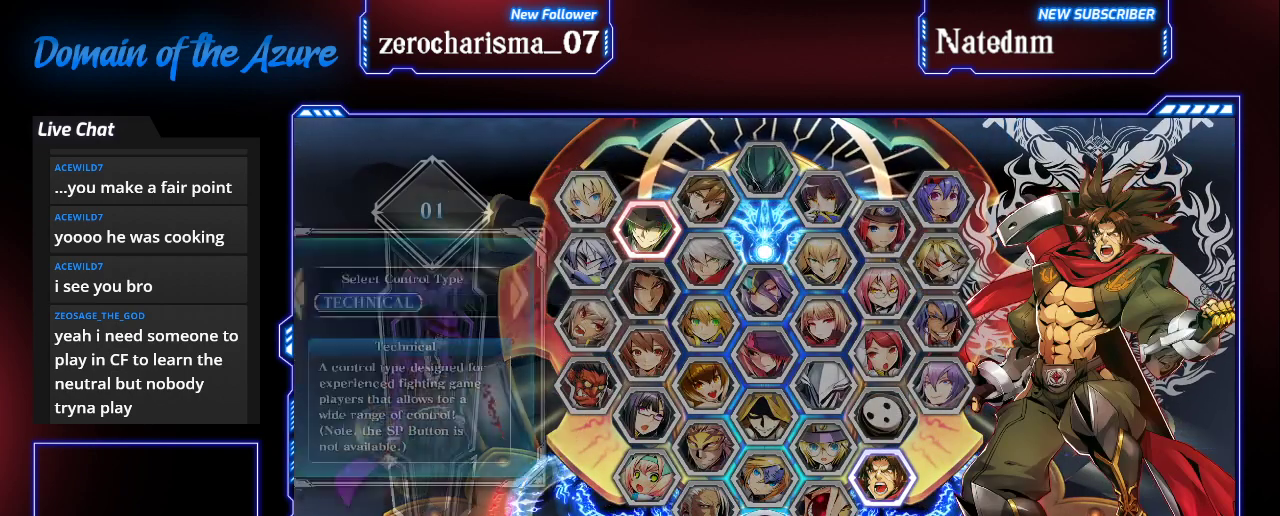
{"dt_ms": 500, "buttons": [], "left_stick": "center", "events": []}
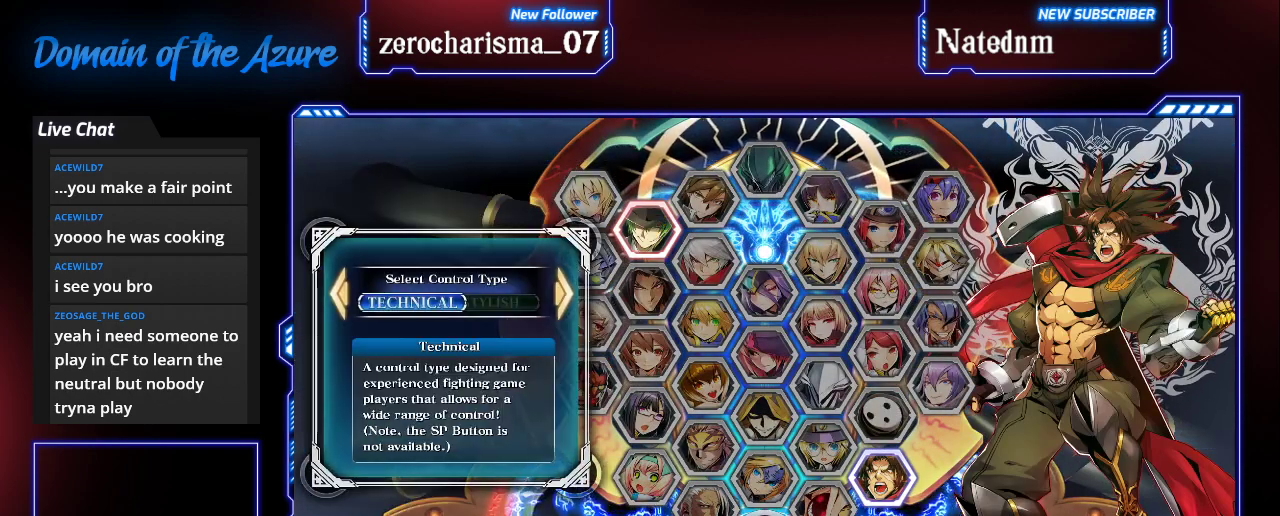
{"dt_ms": 500, "buttons": [], "left_stick": "center", "events": [[100, "CROSS", "down"], [200, "CROSS", "up"]]}
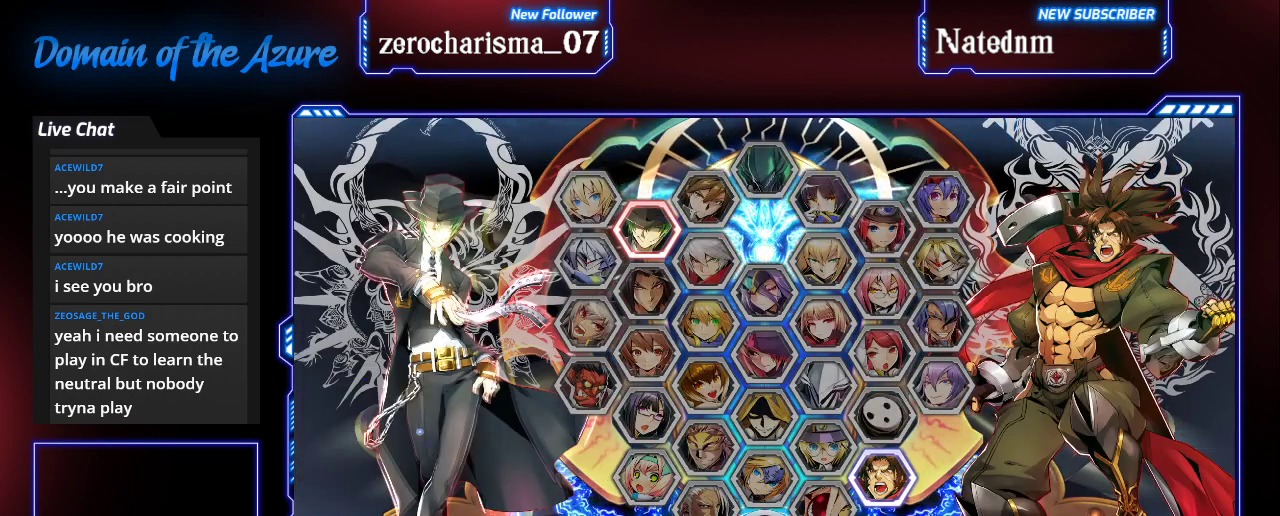
{"dt_ms": 500, "buttons": [], "left_stick": "center", "events": []}
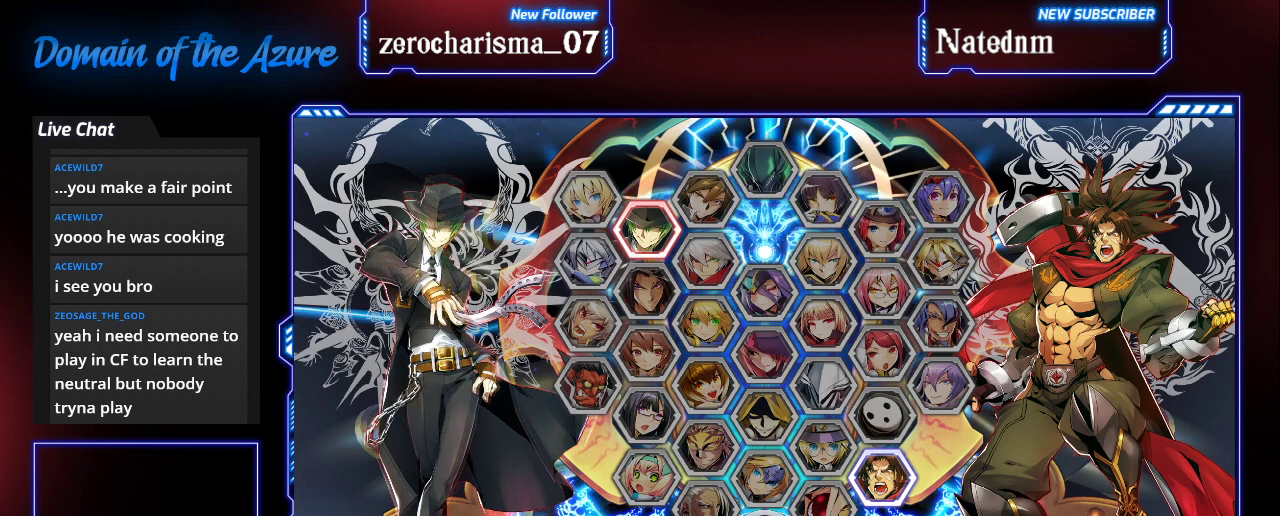
{"dt_ms": 500, "buttons": [], "left_stick": "center", "events": []}
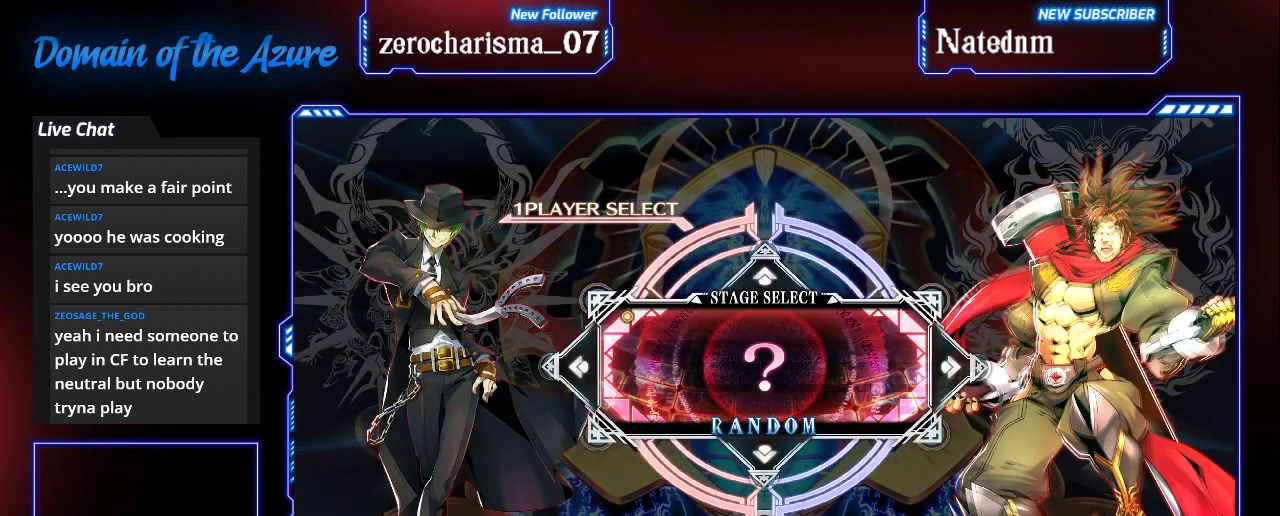
{"dt_ms": 500, "buttons": [], "left_stick": "center", "events": []}
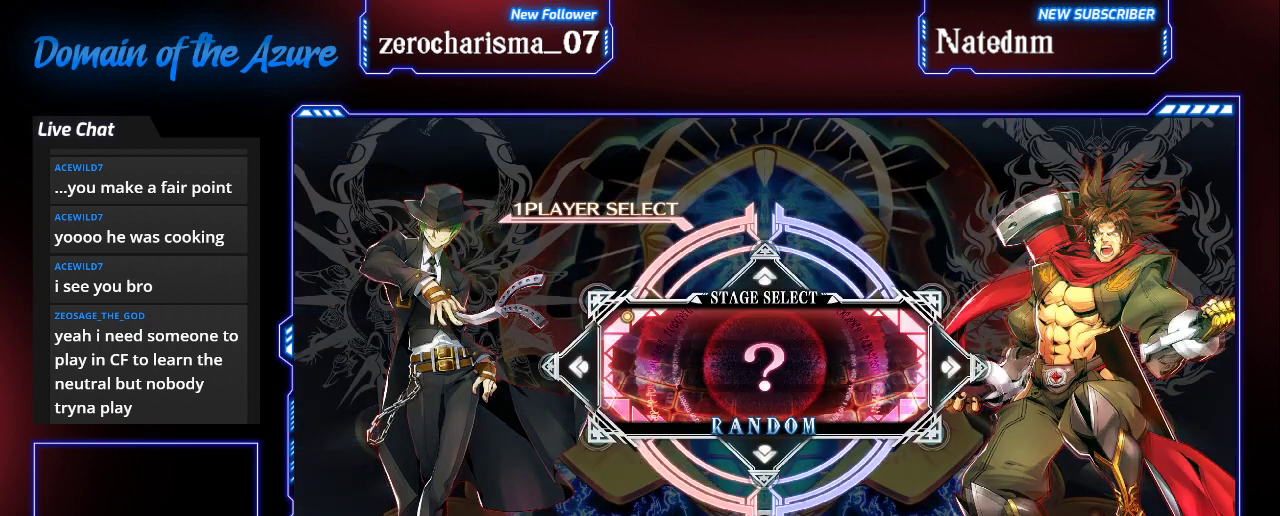
{"dt_ms": 500, "buttons": [], "left_stick": "center", "events": []}
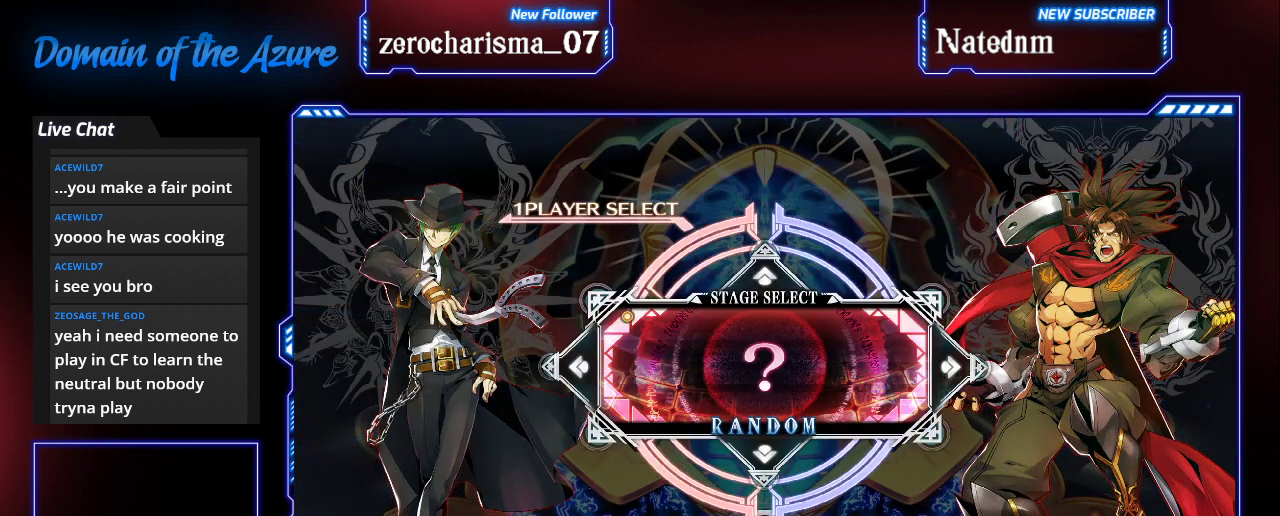
{"dt_ms": 500, "buttons": [], "left_stick": "center", "events": []}
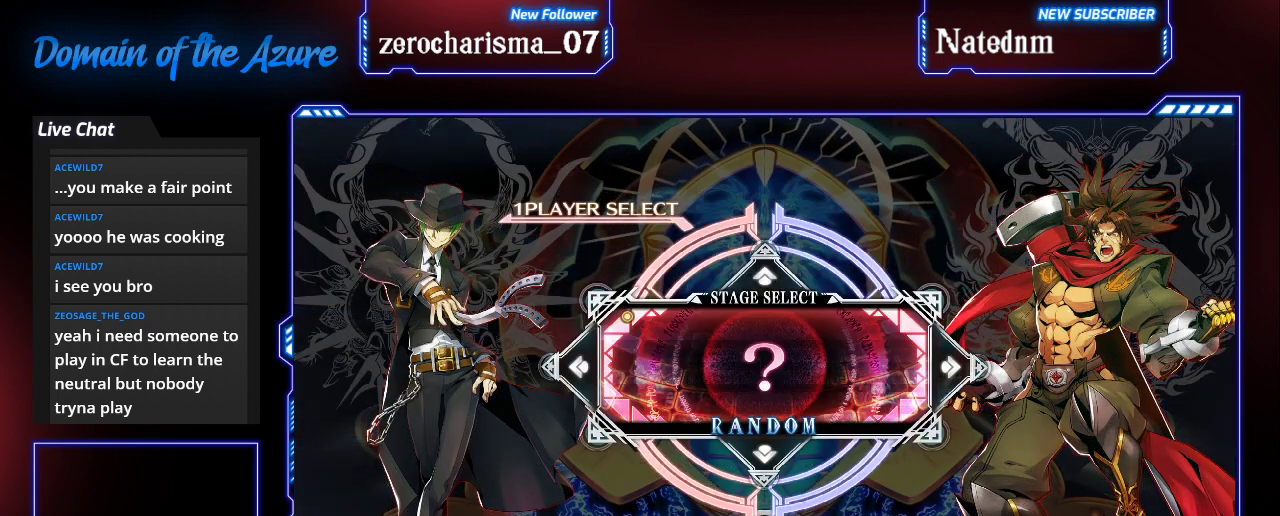
{"dt_ms": 500, "buttons": [], "left_stick": "center", "events": []}
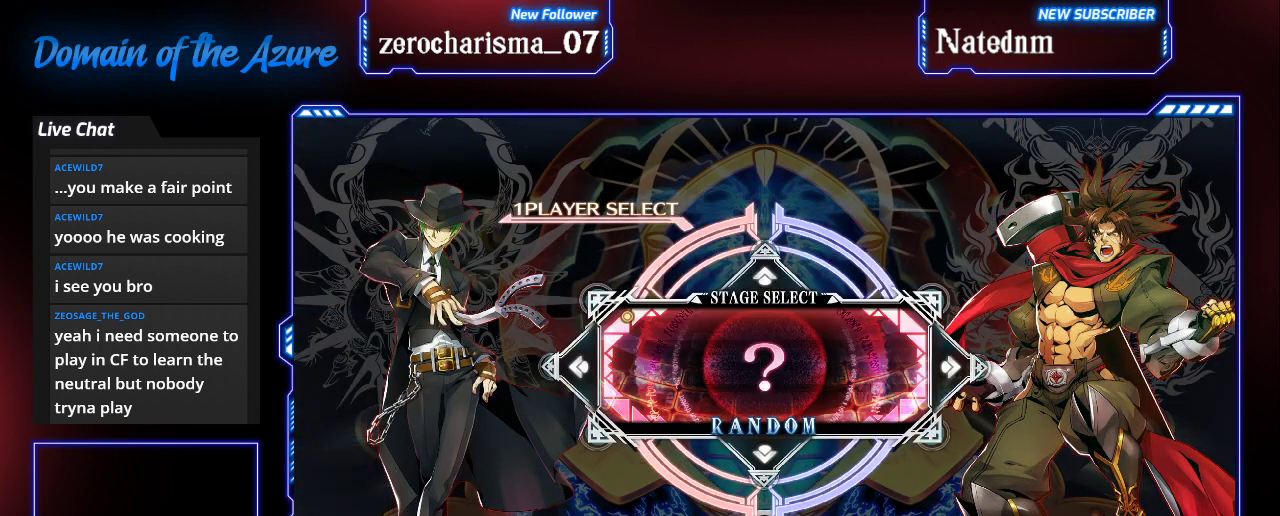
{"dt_ms": 500, "buttons": [], "left_stick": "center", "events": []}
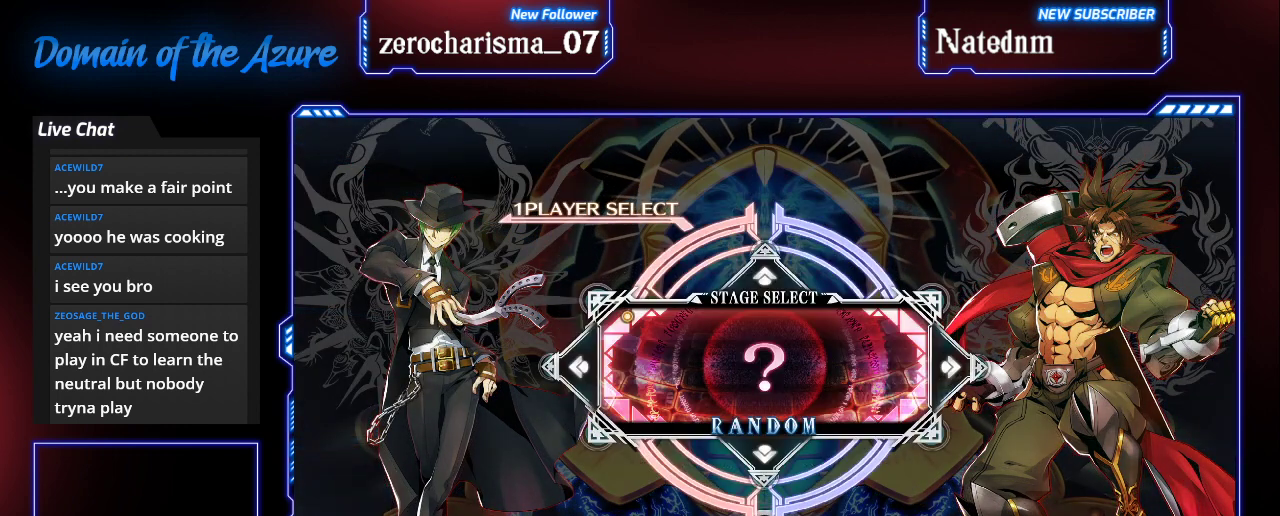
{"dt_ms": 500, "buttons": [], "left_stick": "center", "events": []}
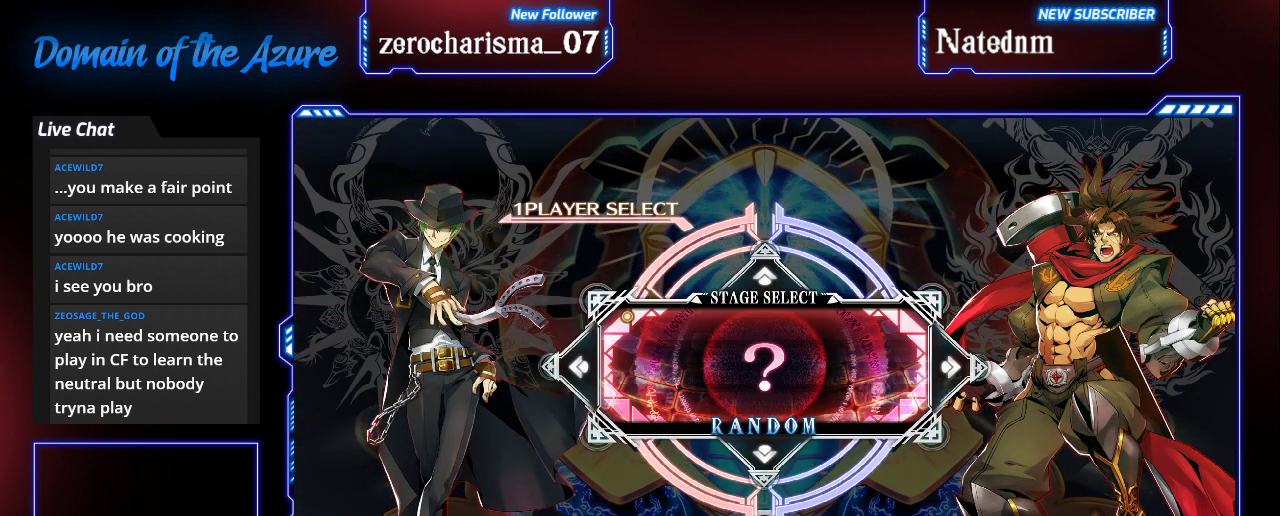
{"dt_ms": 500, "buttons": [], "left_stick": "center", "events": []}
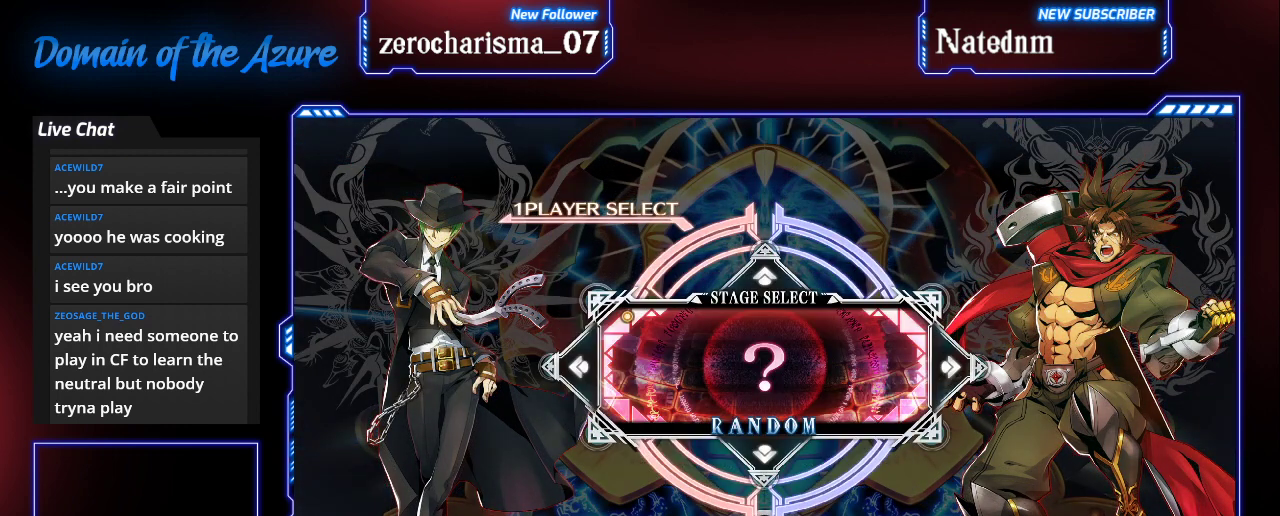
{"dt_ms": 500, "buttons": [], "left_stick": "center", "events": []}
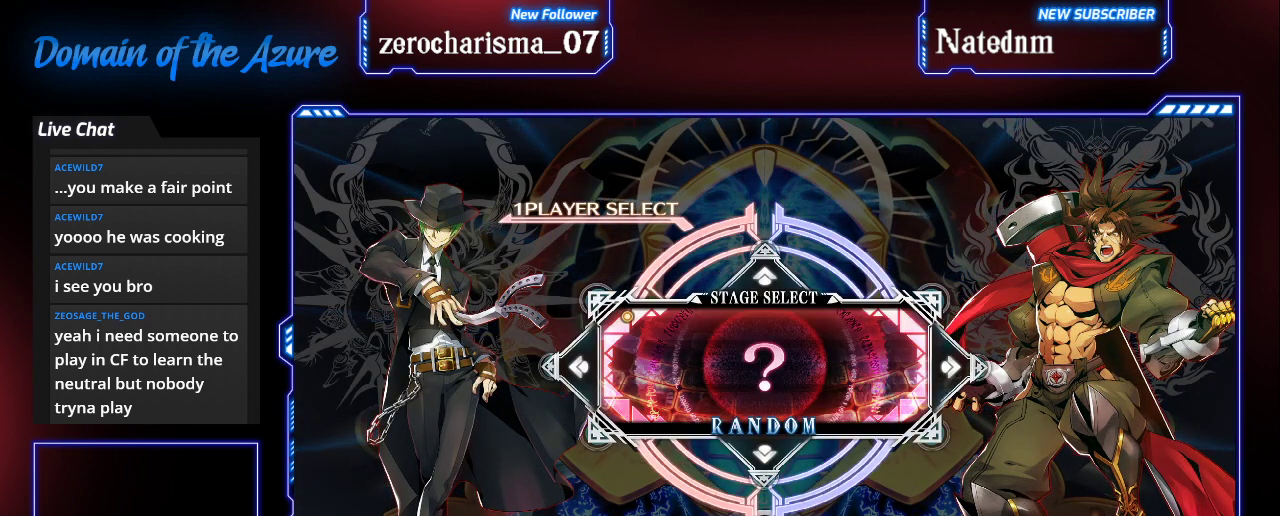
{"dt_ms": 500, "buttons": [], "left_stick": "center", "events": [[267, "CROSS", "down"], [300, "CROSS", "up"]]}
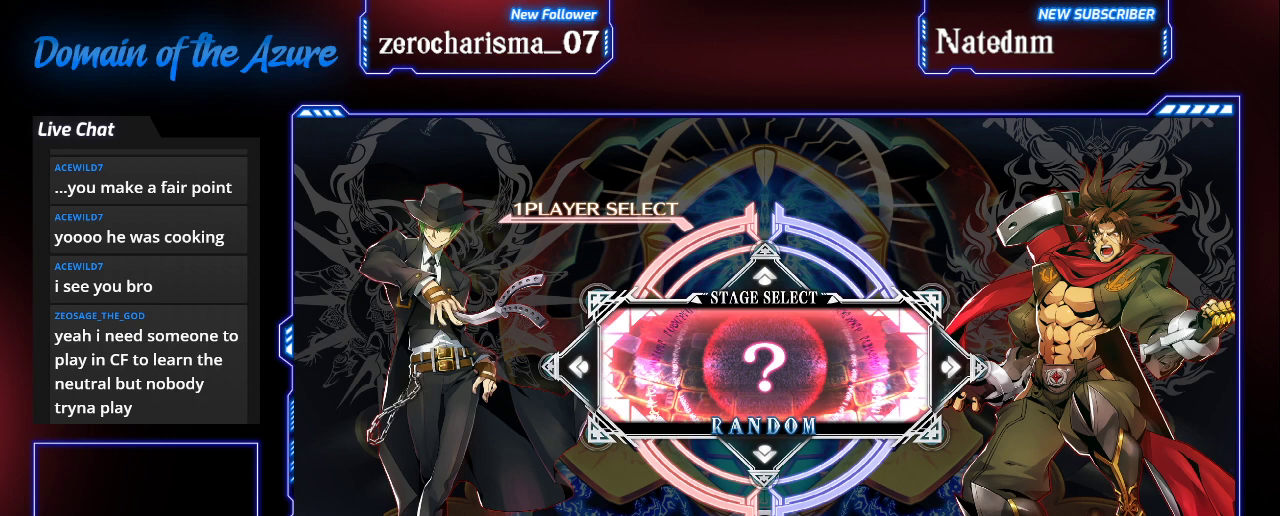
{"dt_ms": 500, "buttons": [], "left_stick": "center", "events": []}
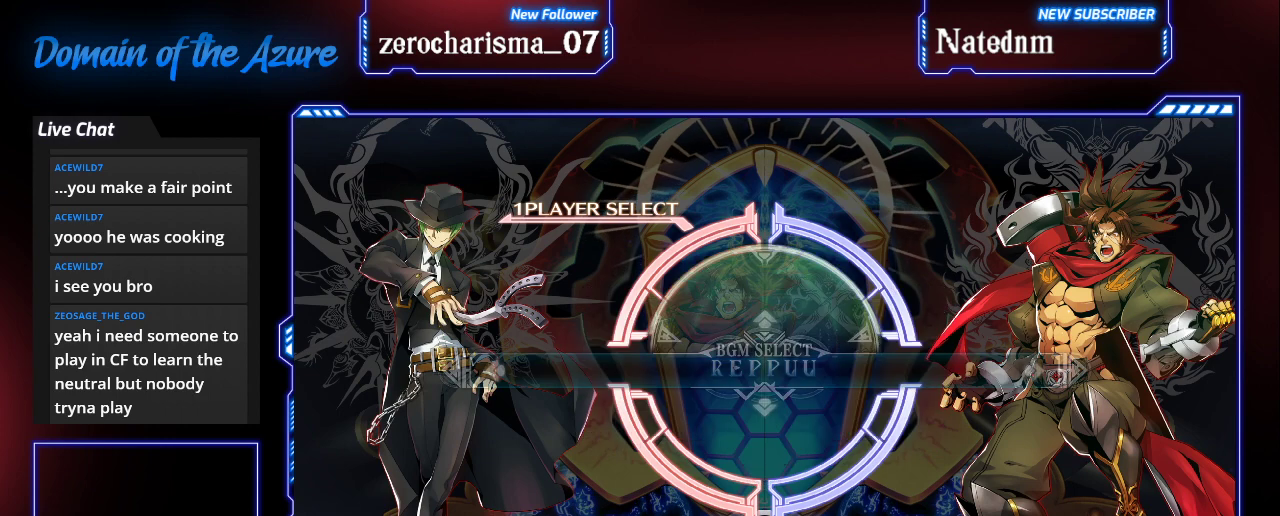
{"dt_ms": 500, "buttons": [], "left_stick": "center", "events": [[367, "left_stick", "right"], [433, "left_stick", "center"]]}
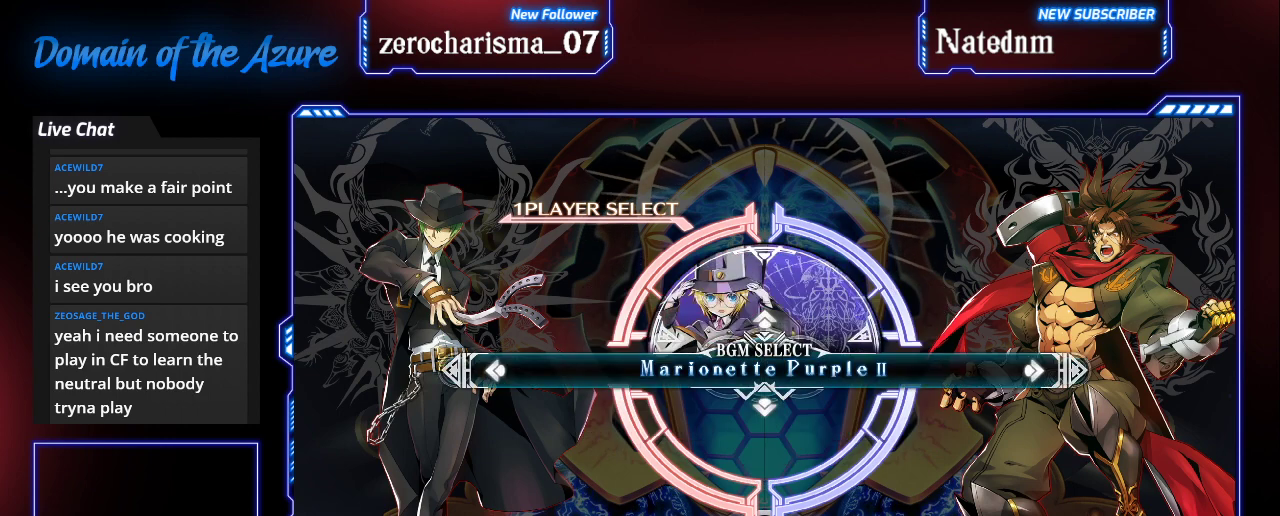
{"dt_ms": 500, "buttons": [], "left_stick": "right", "events": [[100, "left_stick", "right"], [167, "left_stick", "center"], [267, "left_stick", "right"]]}
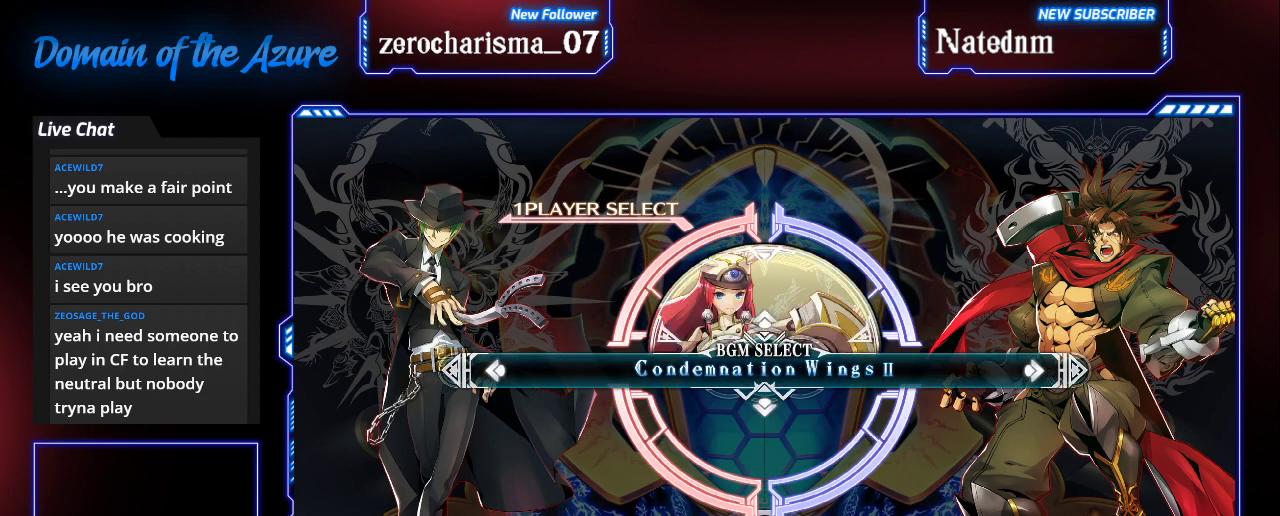
{"dt_ms": 1000, "buttons": [], "left_stick": "down"}
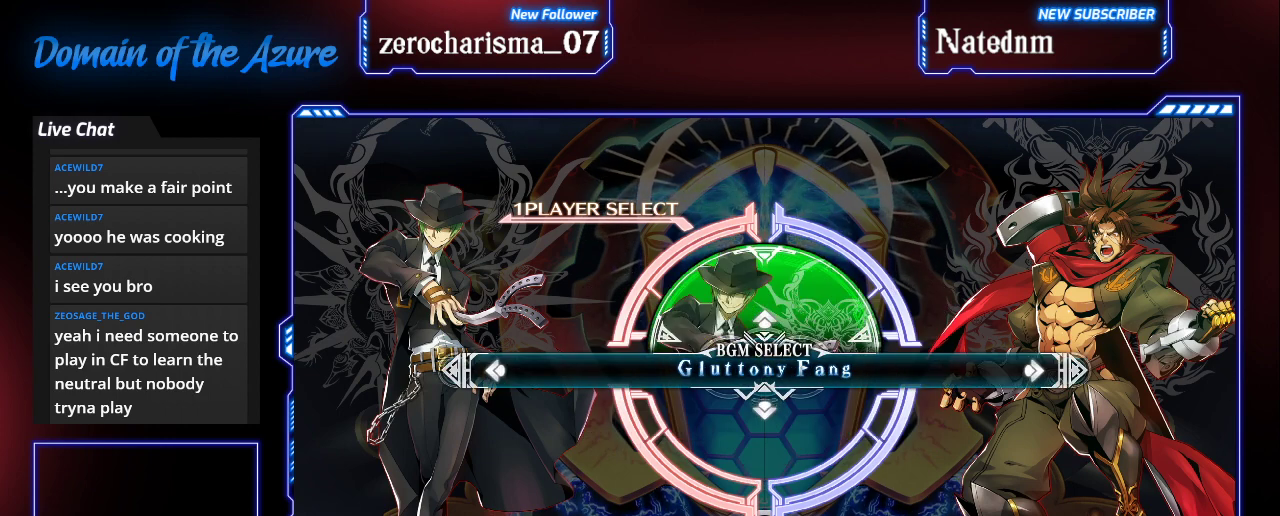
{"dt_ms": 1000, "buttons": [], "left_stick": "center"}
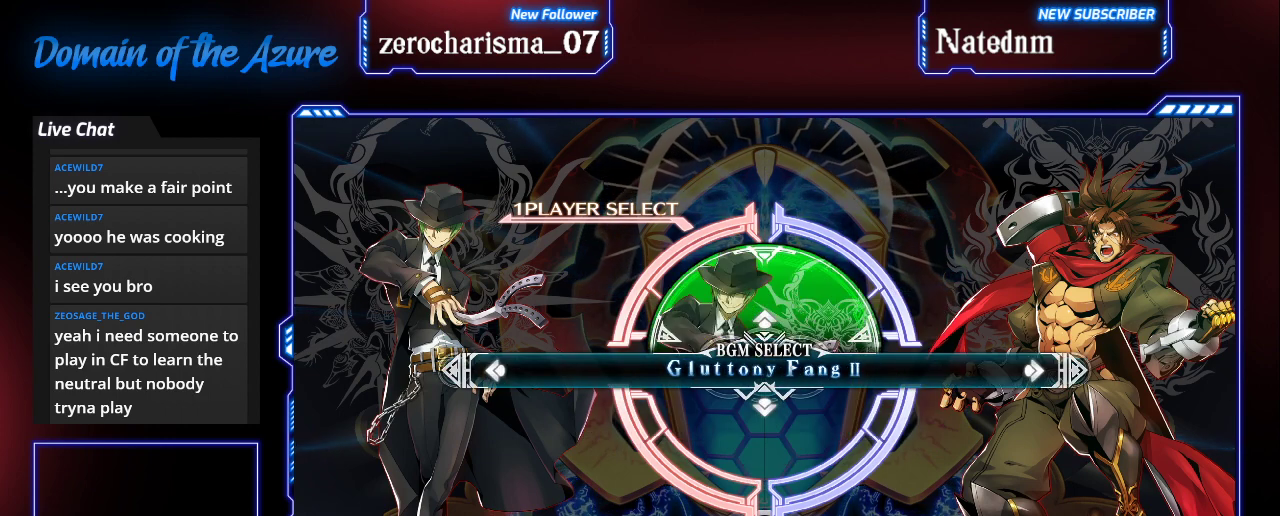
{"dt_ms": 500, "buttons": [], "left_stick": "center", "events": [[100, "left_stick", "down"], [200, "left_stick", "center"], [400, "CROSS", "down"], [500, "CROSS", "up"]]}